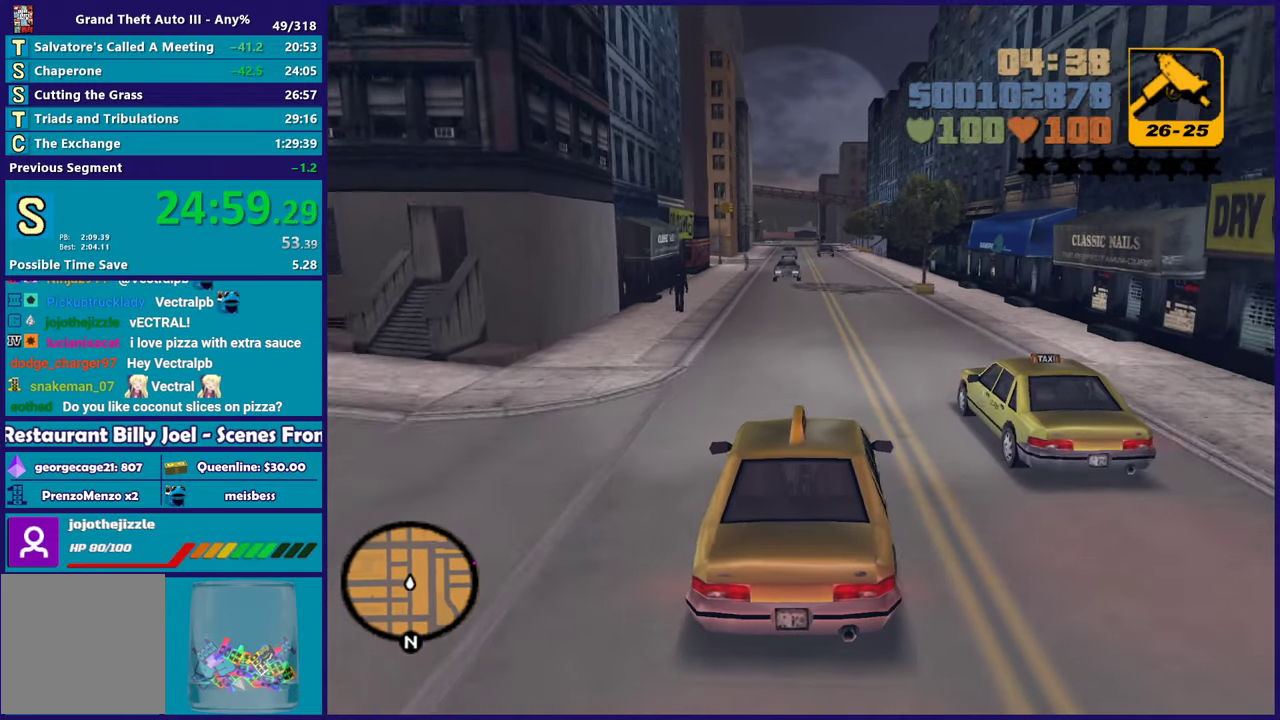
Gameplay with a controller (Xbox layout); each line is a JSON object with the inputs held at the frame after it. "events" lists button and stick changes between this image and that frame as [ms after this image, input, new state], when the widget could be followed in between. Not read: START.
{"buttons": ["R2"], "left_stick": "center", "right_stick": "center", "events": [[133, "left_stick", "left"], [267, "left_stick", "down-right"], [383, "left_stick", "center"]]}
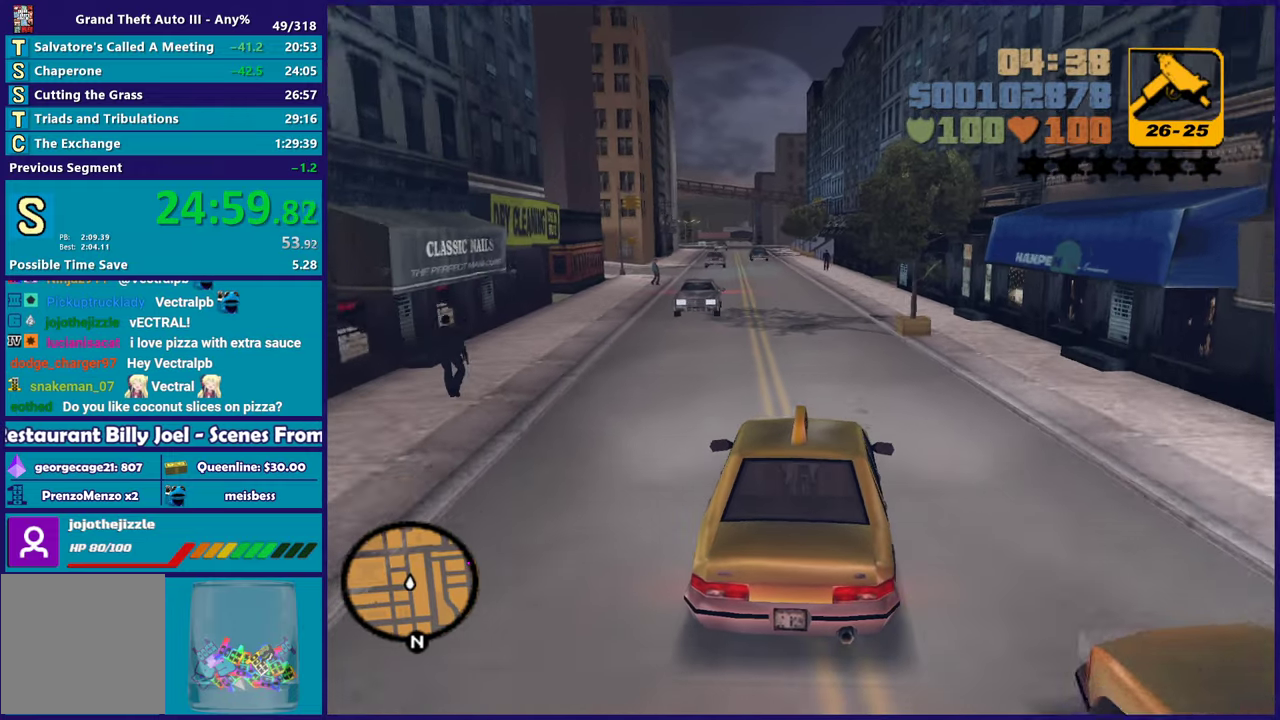
{"buttons": [], "left_stick": "left", "right_stick": "center", "events": [[200, "R2", "up"], [217, "left_stick", "up-left"], [367, "left_stick", "center"], [433, "left_stick", "left"]]}
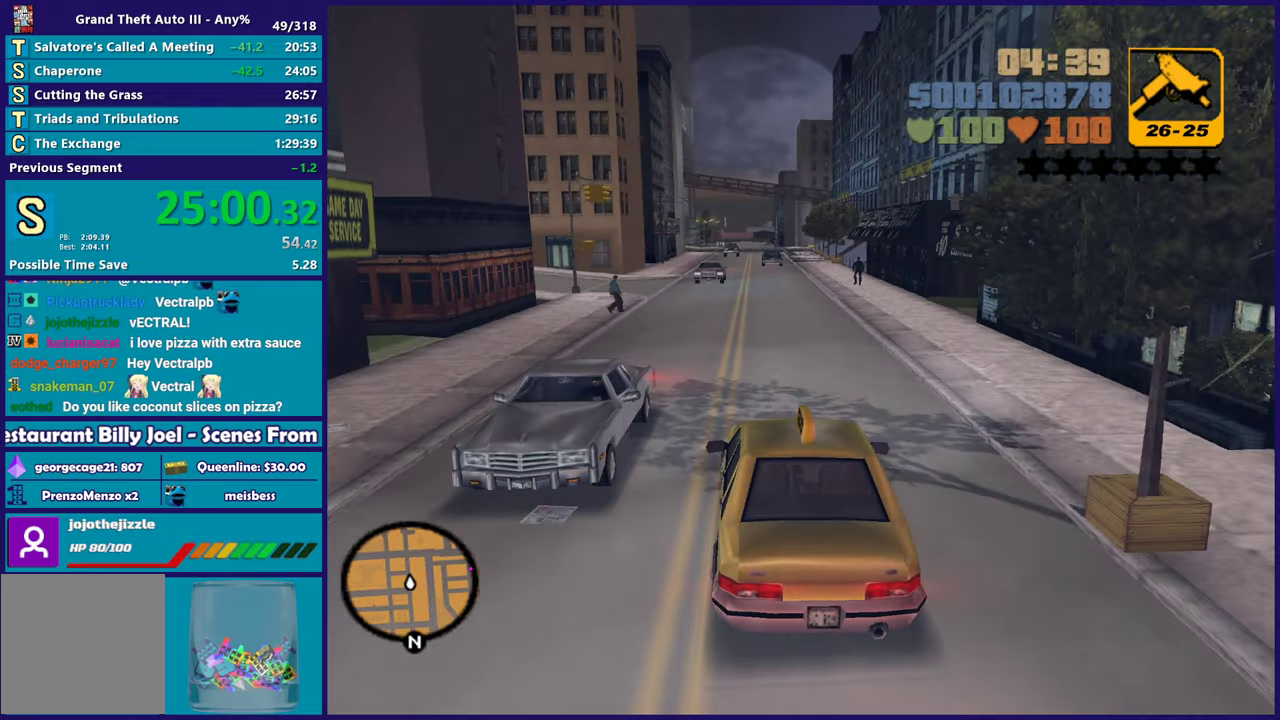
{"buttons": ["A"], "left_stick": "down-right", "right_stick": "center", "events": [[100, "left_stick", "down-right"], [233, "left_stick", "center"], [333, "left_stick", "down-right"], [367, "A", "down"]]}
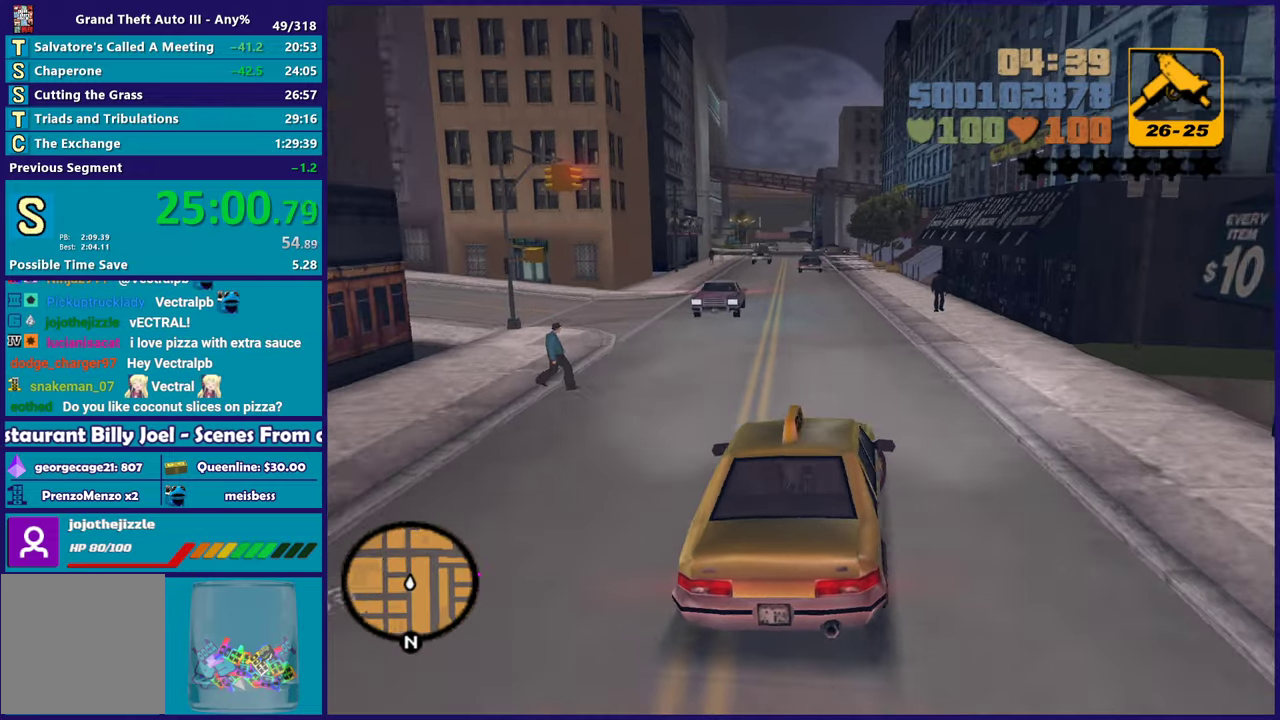
{"buttons": ["A"], "left_stick": "down-right", "right_stick": "center", "events": []}
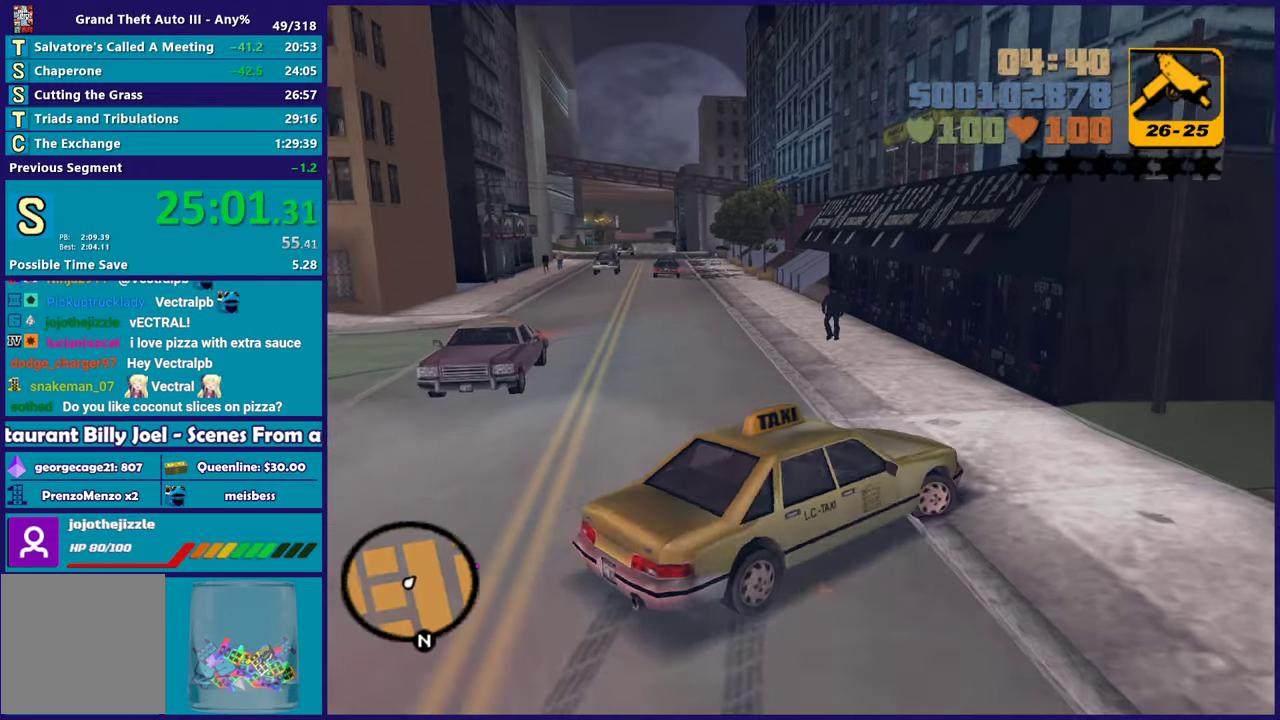
{"buttons": ["R2"], "left_stick": "right", "right_stick": "center", "events": [[300, "left_stick", "right"], [367, "A", "up"], [417, "R2", "down"]]}
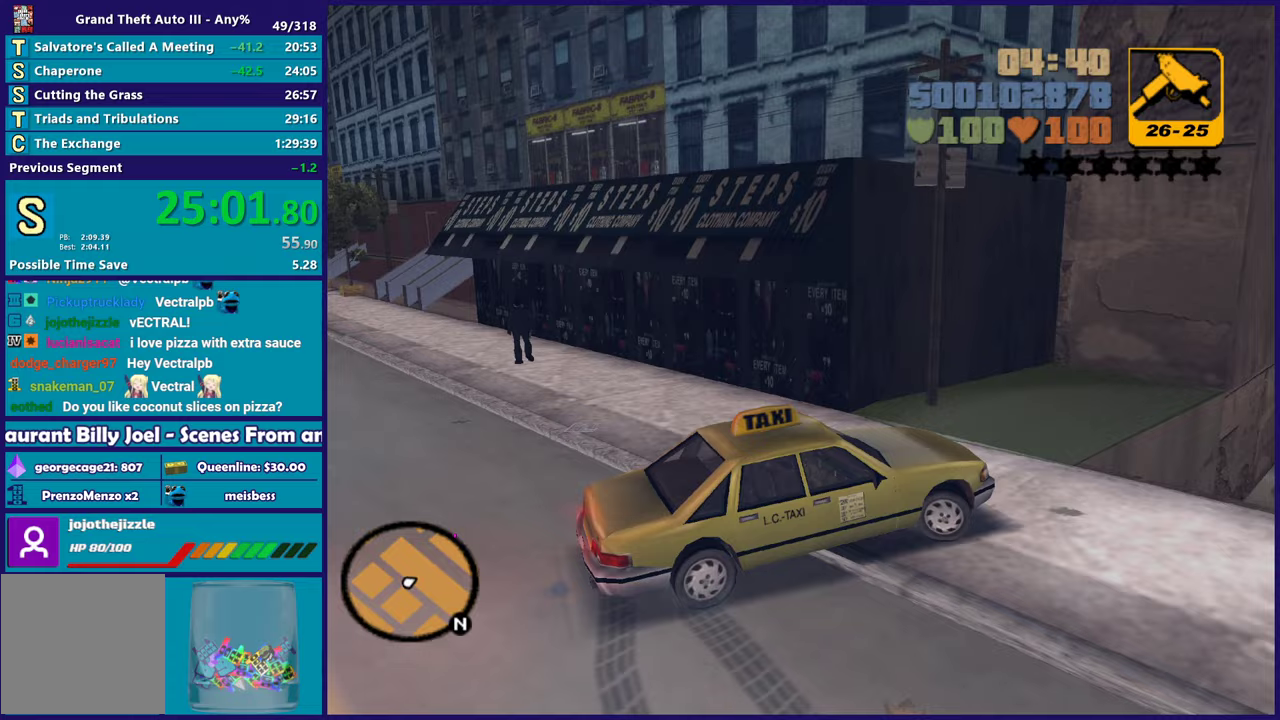
{"buttons": ["R2"], "left_stick": "left", "right_stick": "center", "events": [[217, "left_stick", "center"], [500, "left_stick", "left"]]}
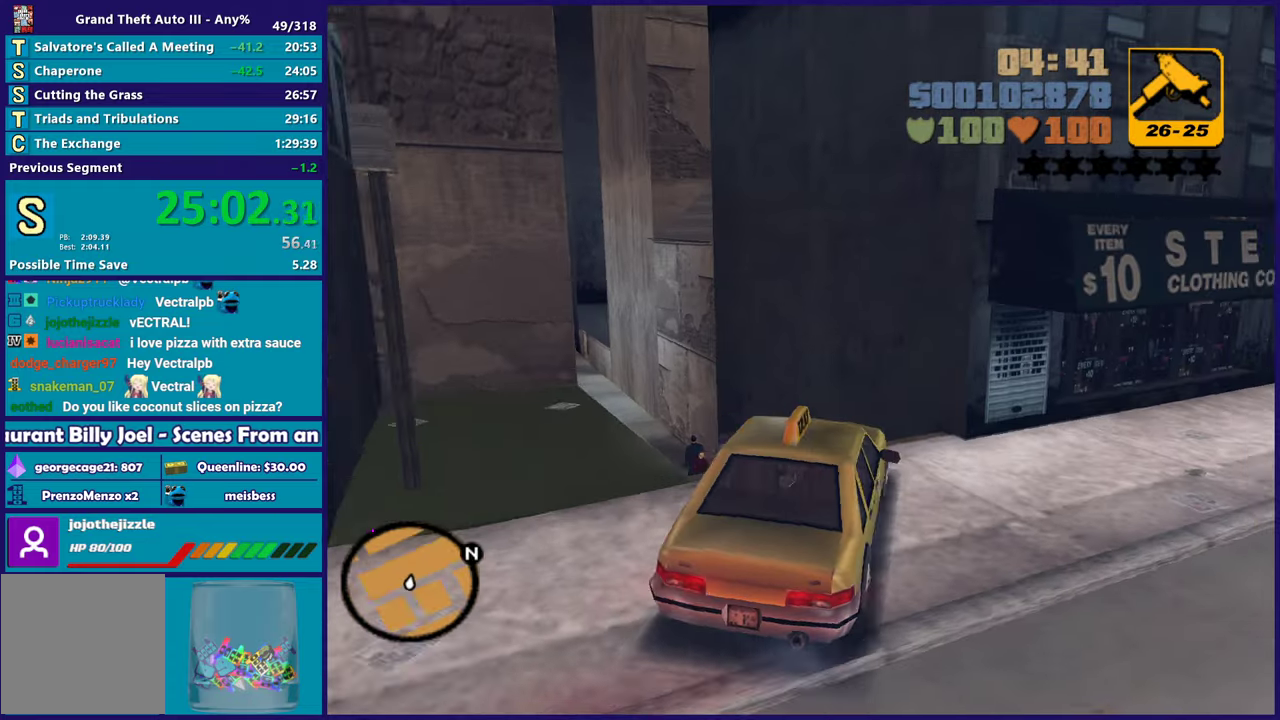
{"buttons": ["R2"], "left_stick": "left", "right_stick": "center", "events": [[167, "R2", "up"], [250, "R2", "down"], [317, "left_stick", "center"], [483, "left_stick", "left"]]}
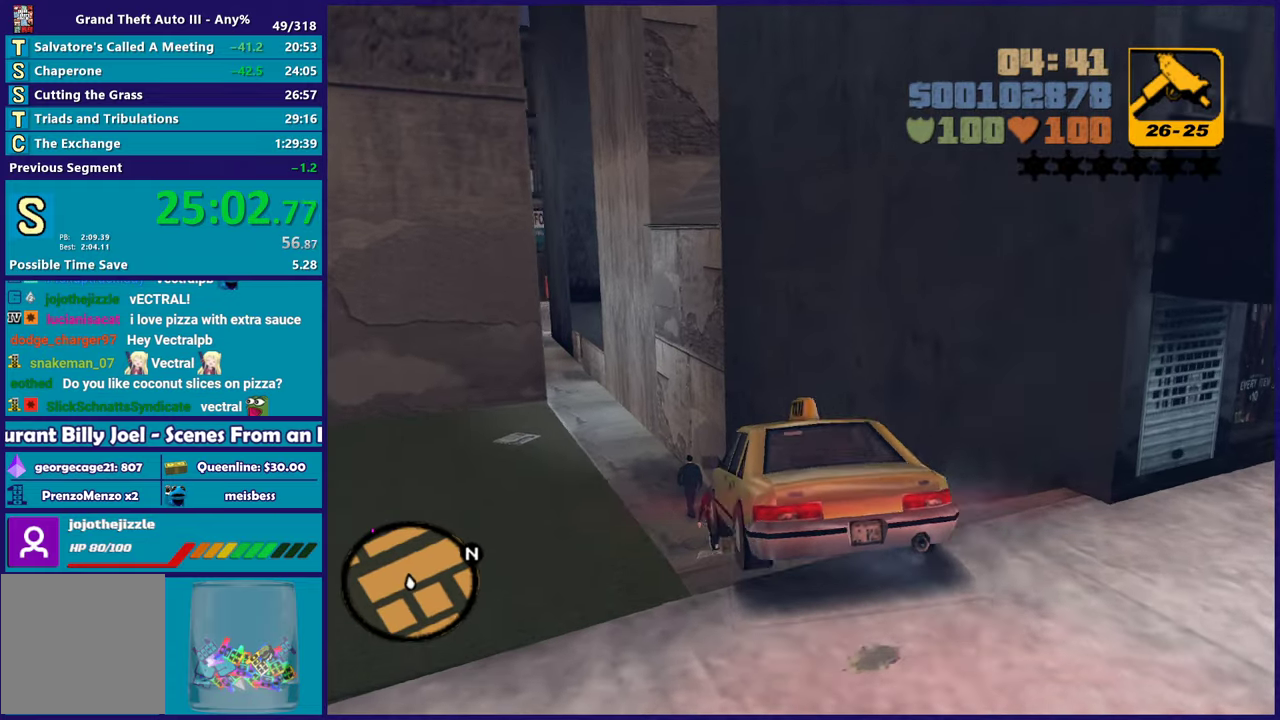
{"buttons": ["R2"], "left_stick": "center", "right_stick": "center", "events": [[167, "left_stick", "center"]]}
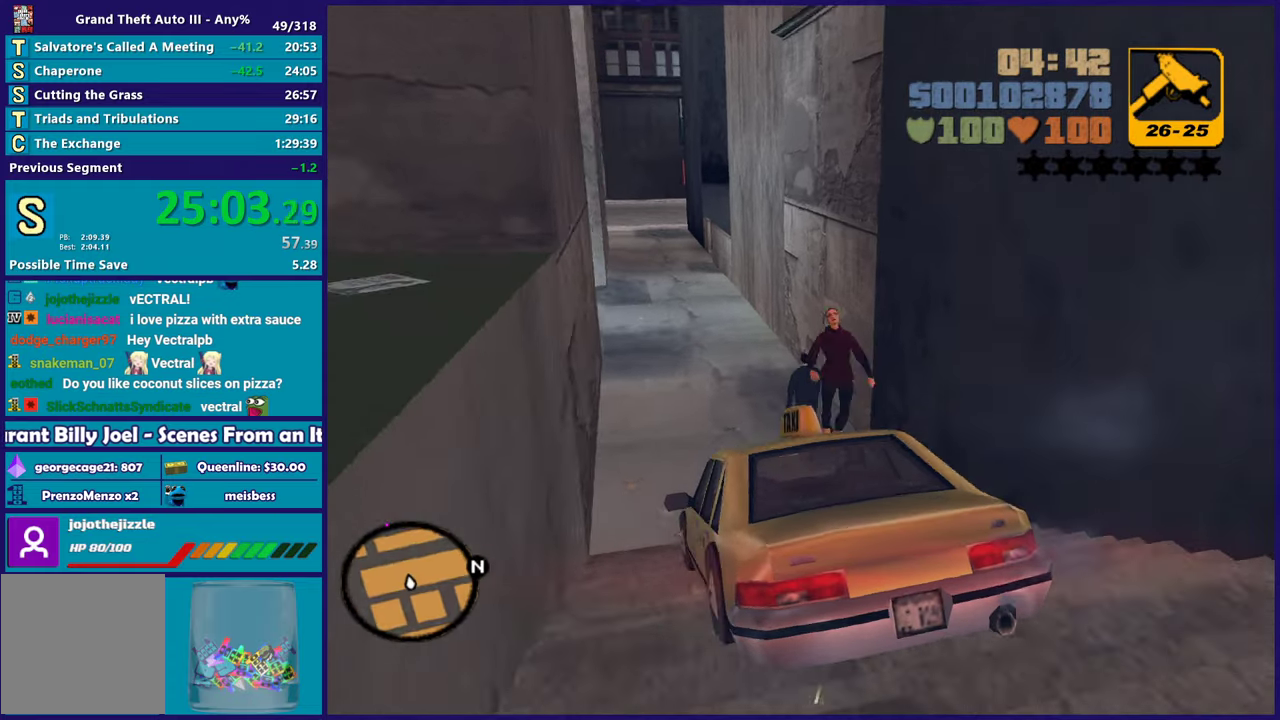
{"buttons": ["R2"], "left_stick": "center", "right_stick": "center", "events": [[233, "left_stick", "down-right"], [300, "left_stick", "center"]]}
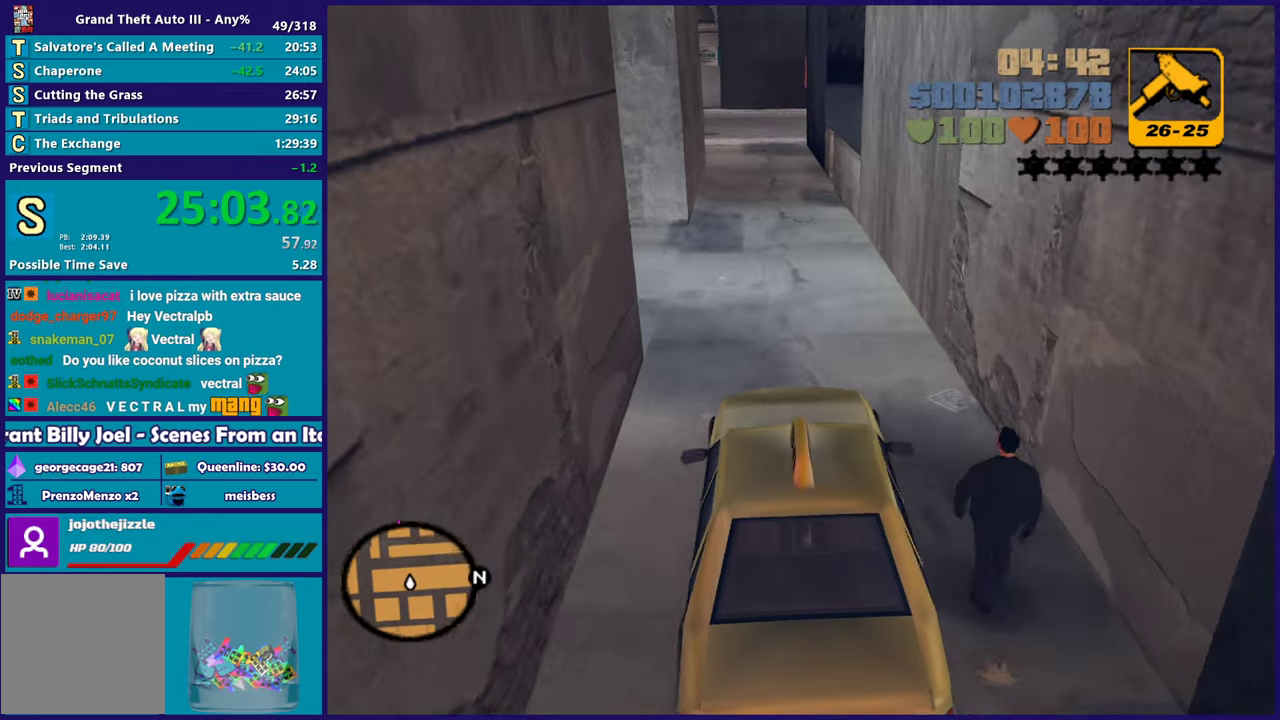
{"buttons": ["R2"], "left_stick": "center", "right_stick": "center", "events": [[367, "left_stick", "up-left"], [483, "left_stick", "center"]]}
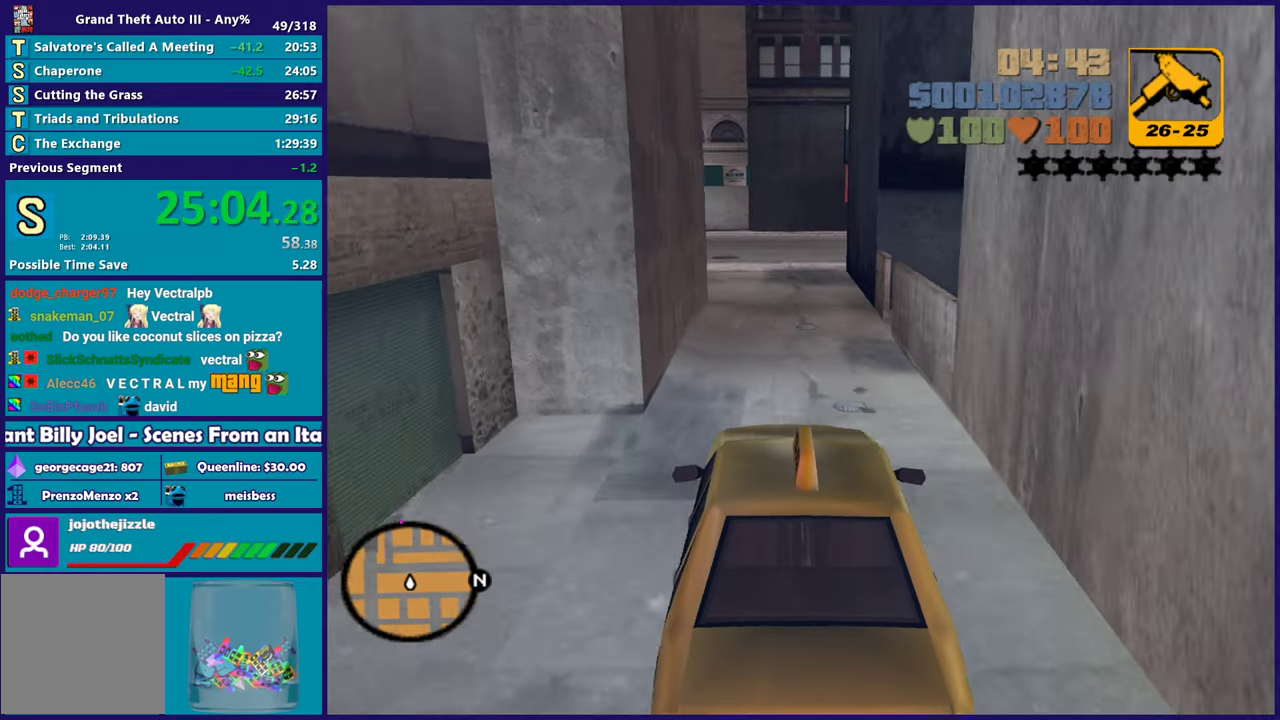
{"buttons": ["R2"], "left_stick": "center", "right_stick": "center", "events": [[33, "left_stick", "down-right"], [133, "left_stick", "center"]]}
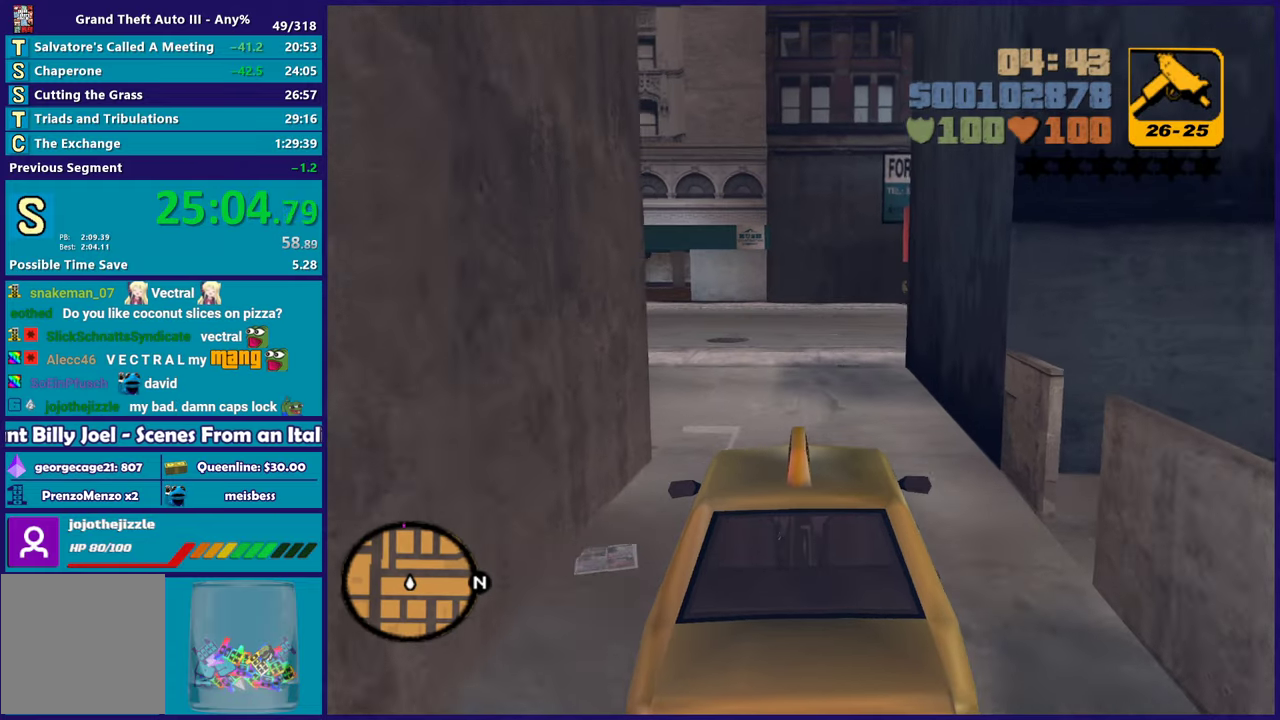
{"buttons": [], "left_stick": "down-right", "right_stick": "center", "events": [[267, "R2", "up"], [333, "left_stick", "down-right"]]}
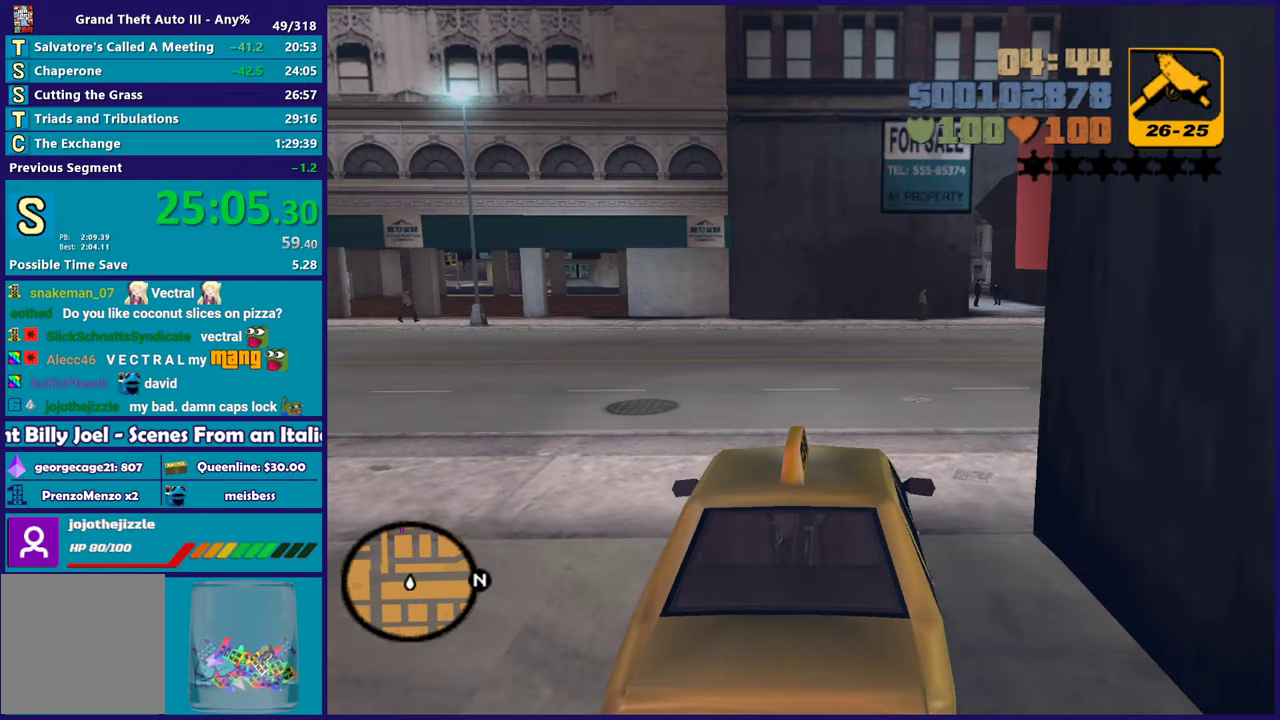
{"buttons": ["R2"], "left_stick": "up-left", "right_stick": "center", "events": [[133, "left_stick", "center"], [267, "R2", "down"], [300, "left_stick", "down-right"], [350, "left_stick", "right"], [417, "left_stick", "center"], [467, "left_stick", "up-left"]]}
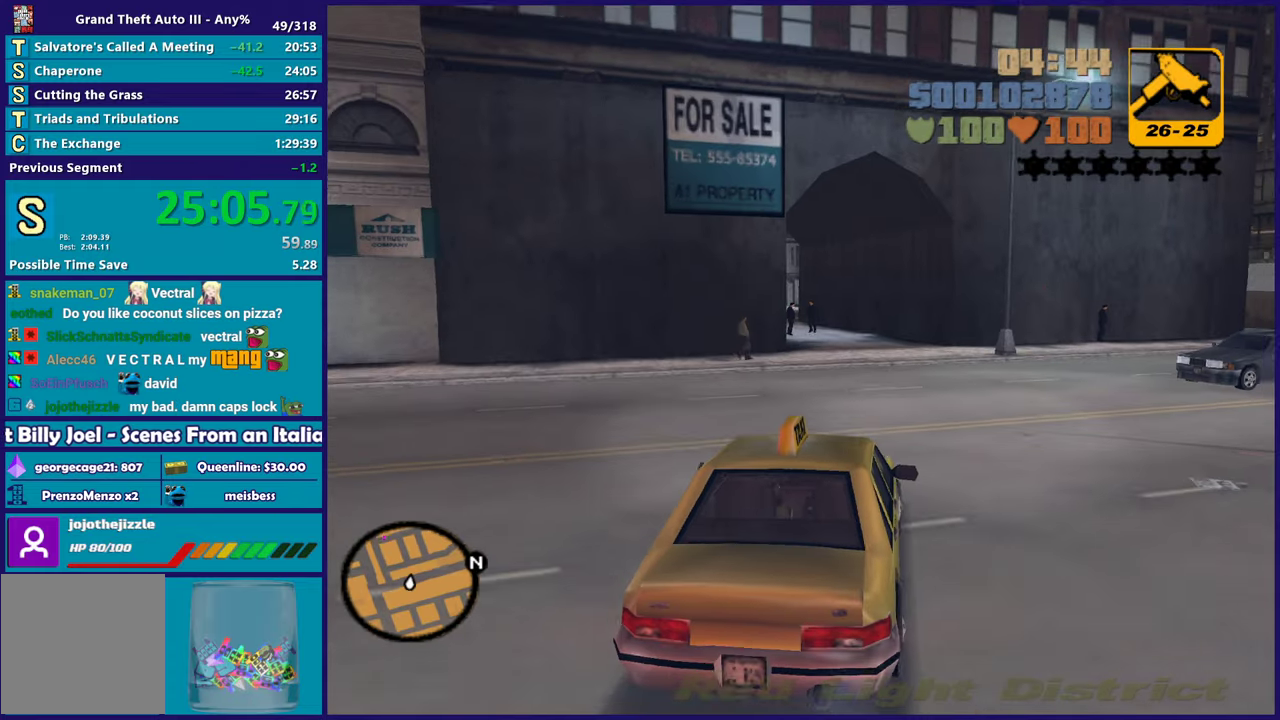
{"buttons": ["R2"], "left_stick": "center", "right_stick": "center", "events": [[83, "left_stick", "down-right"], [183, "left_stick", "center"], [300, "left_stick", "left"], [433, "left_stick", "center"]]}
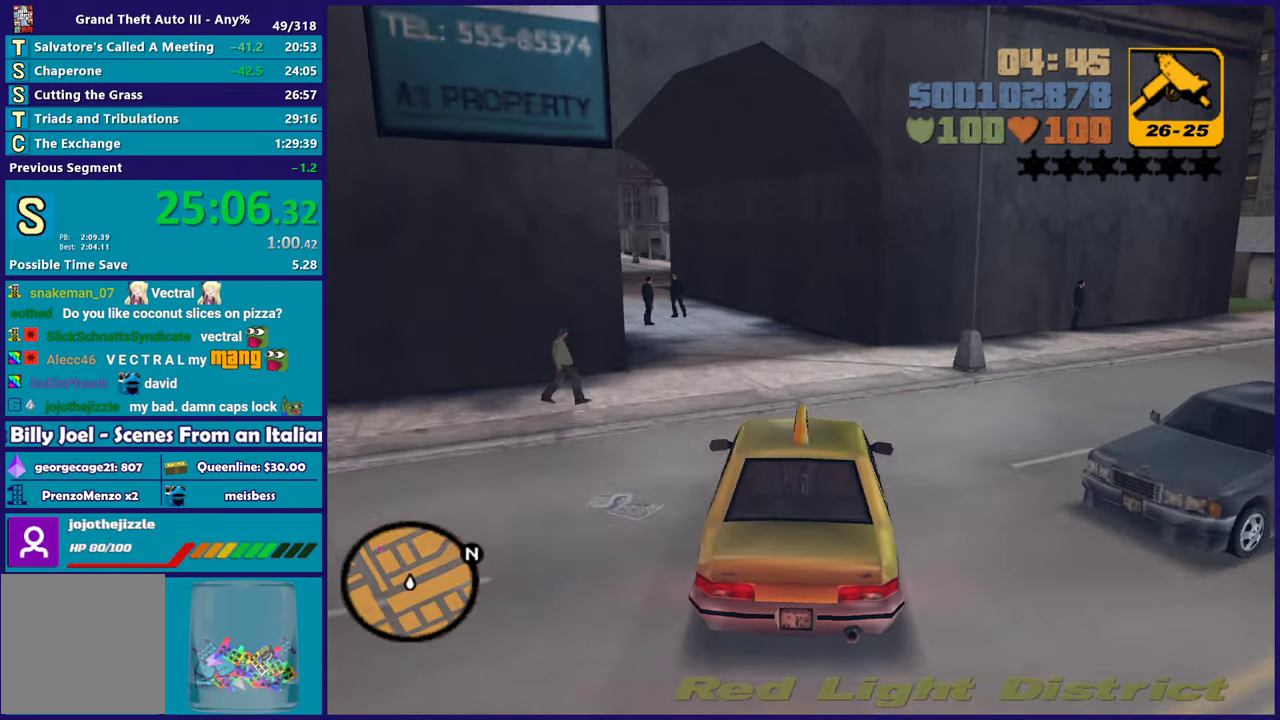
{"buttons": ["R2"], "left_stick": "left", "right_stick": "center", "events": [[117, "left_stick", "left"], [267, "left_stick", "center"], [317, "left_stick", "right"], [450, "left_stick", "left"]]}
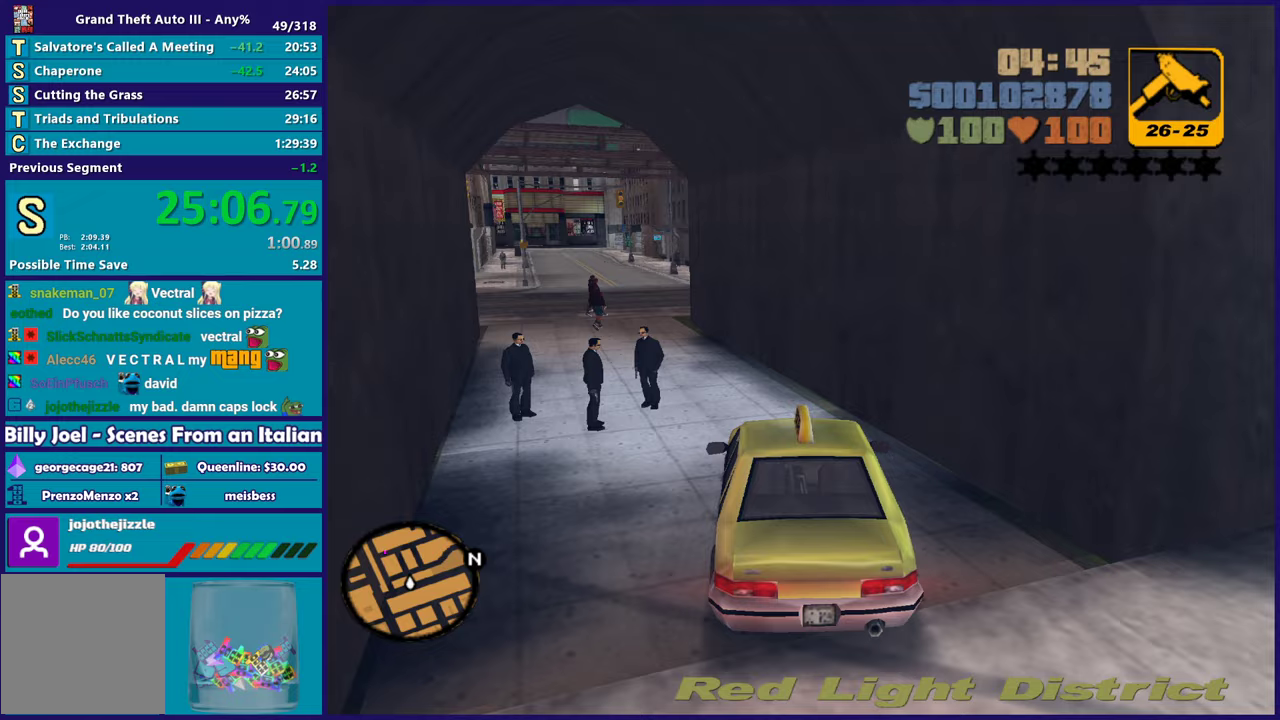
{"buttons": ["R2"], "left_stick": "down-right", "right_stick": "center", "events": [[117, "R2", "up"], [267, "R2", "down"], [267, "left_stick", "center"], [467, "left_stick", "down-right"]]}
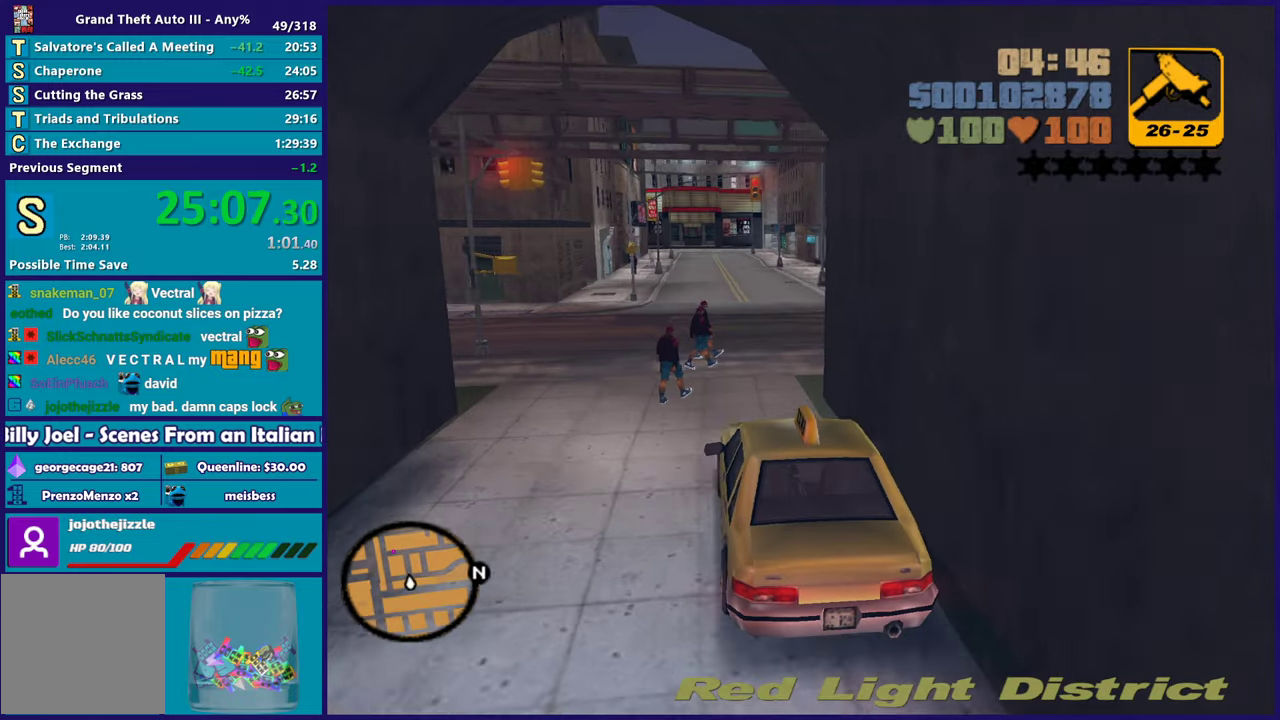
{"buttons": ["R2"], "left_stick": "center", "right_stick": "center", "events": [[167, "left_stick", "center"]]}
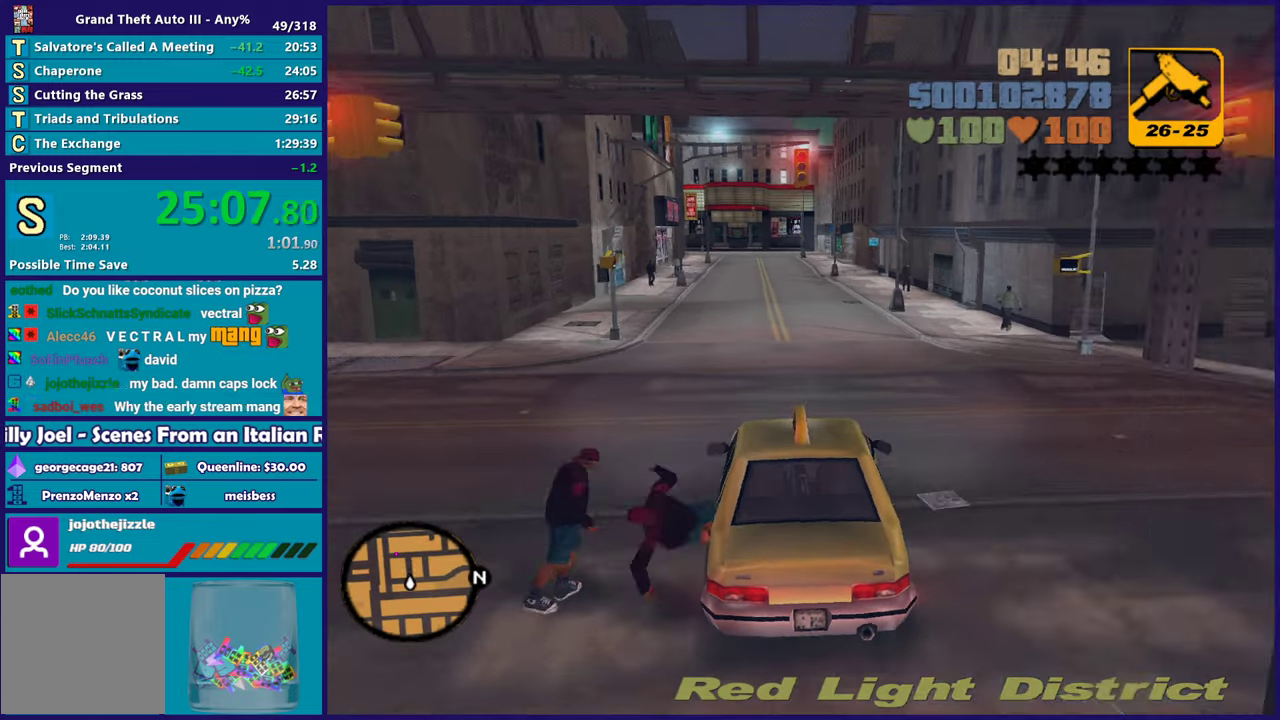
{"buttons": ["R2"], "left_stick": "center", "right_stick": "center", "events": []}
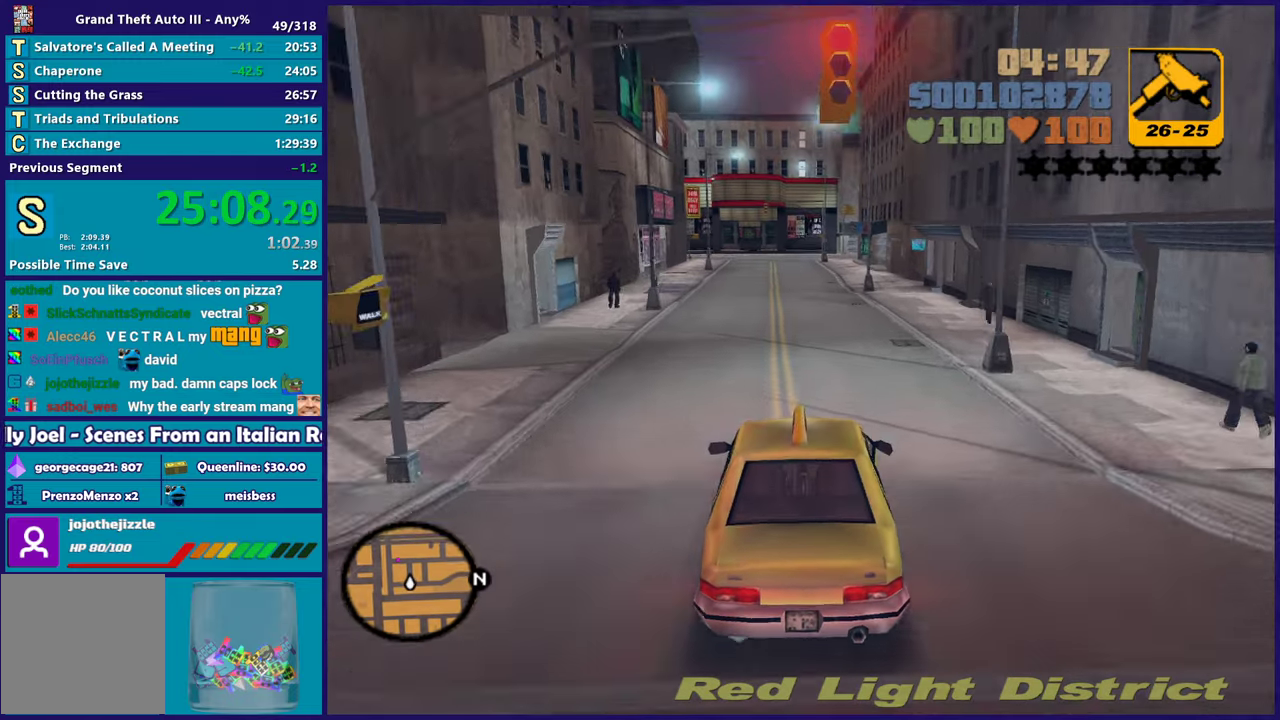
{"buttons": ["R2"], "left_stick": "center", "right_stick": "center", "events": []}
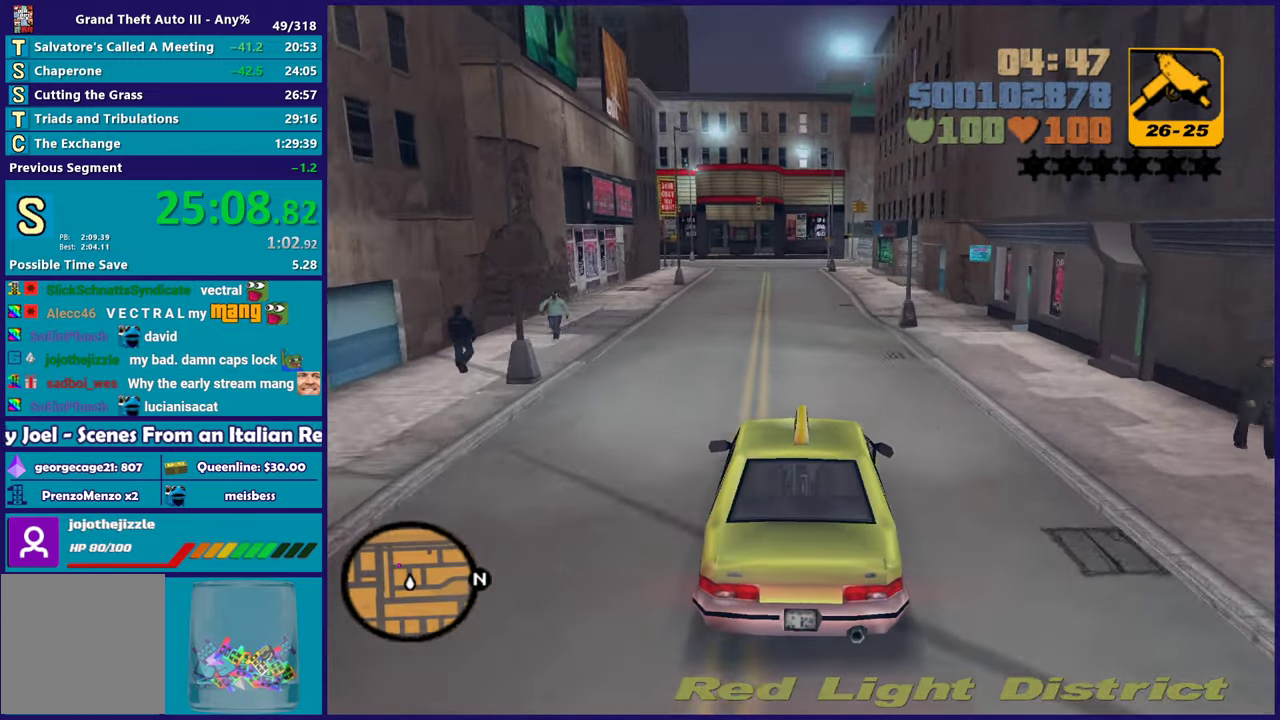
{"buttons": ["R2"], "left_stick": "center", "right_stick": "center"}
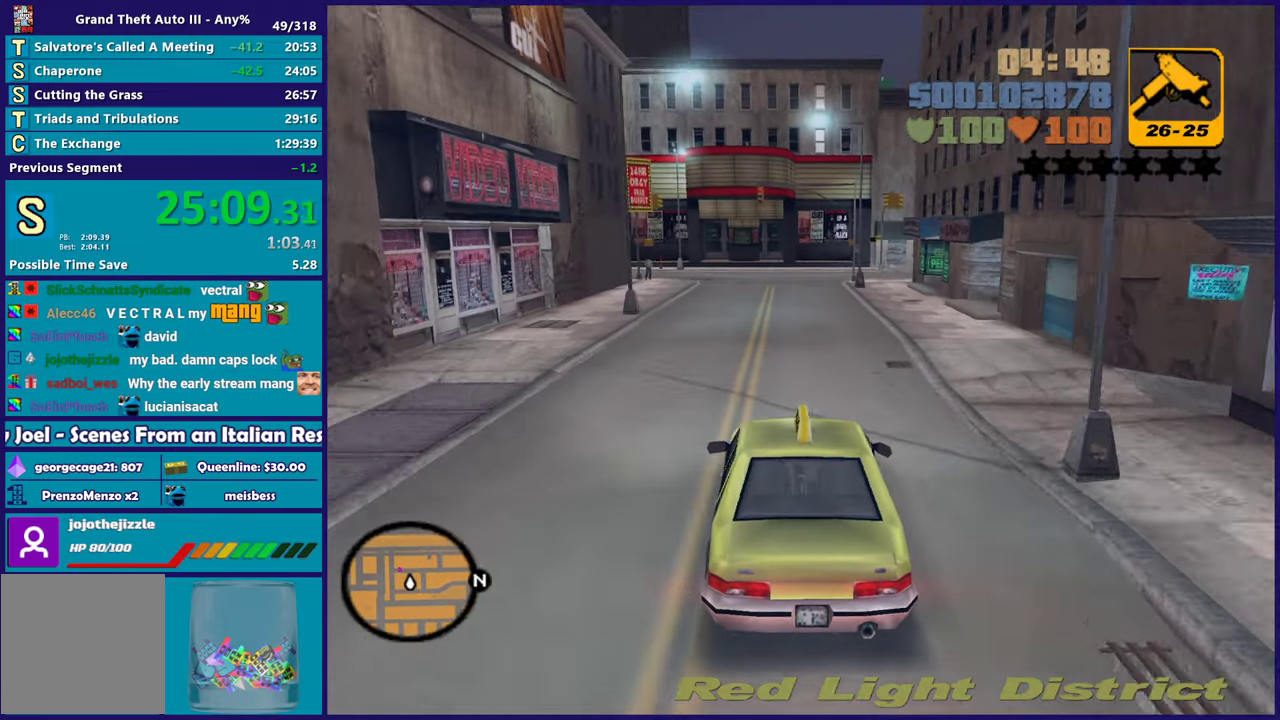
{"buttons": [], "left_stick": "center", "right_stick": "center"}
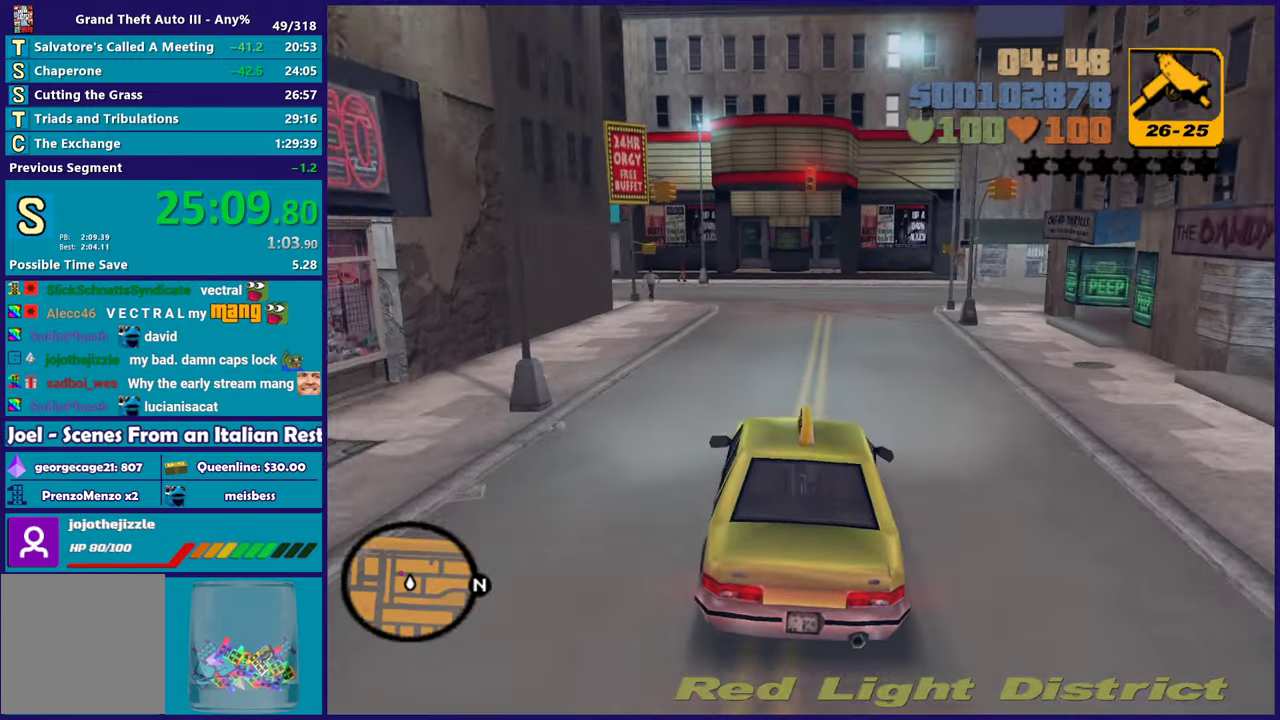
{"buttons": [], "left_stick": "center", "right_stick": "center", "events": [[367, "L2", "down"], [367, "left_stick", "left"], [467, "left_stick", "center"], [500, "L2", "up"]]}